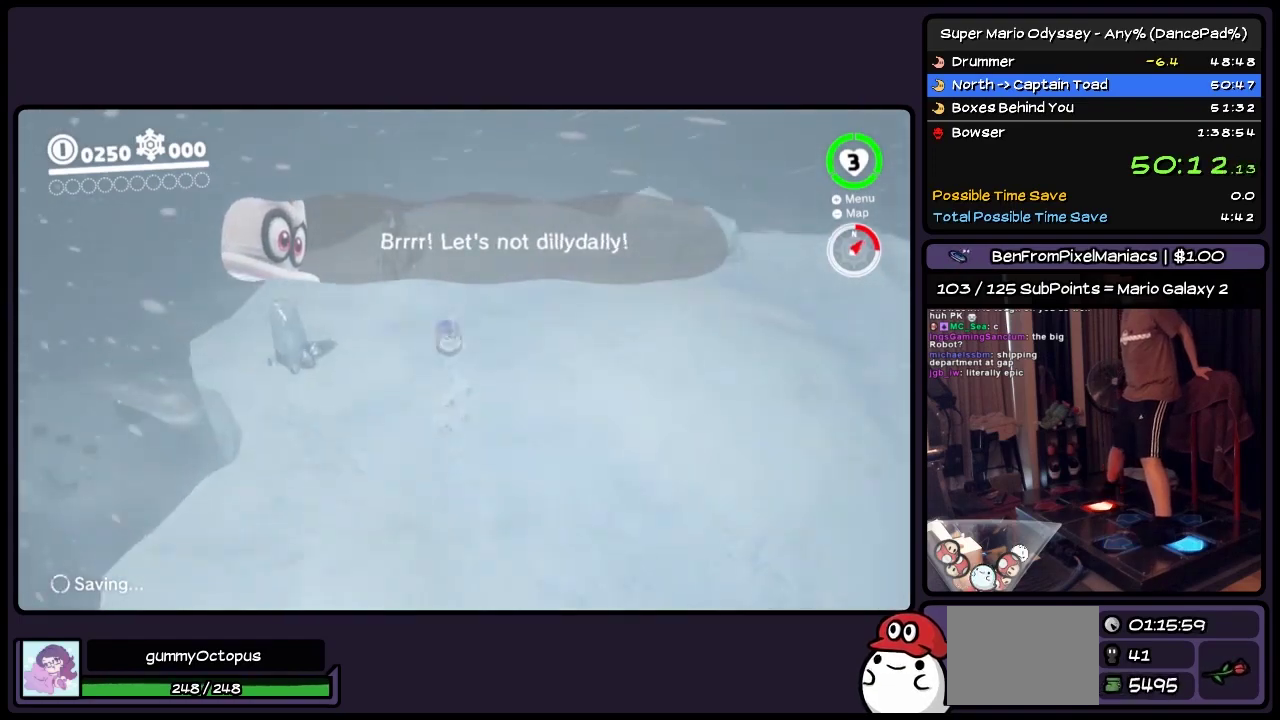
Gameplay with a controller (Nintendo layout); each line is a JSON object with the inputs held at the frame after it. "events" lists button and stick changes between this image and that frame as [ms after this image, input, new state], when the widget could be followed in between. Not read: L2 L3 R3 START.
{"buttons": ["R2", "DPAD_LEFT"], "events": [[117, "A", "up"]]}
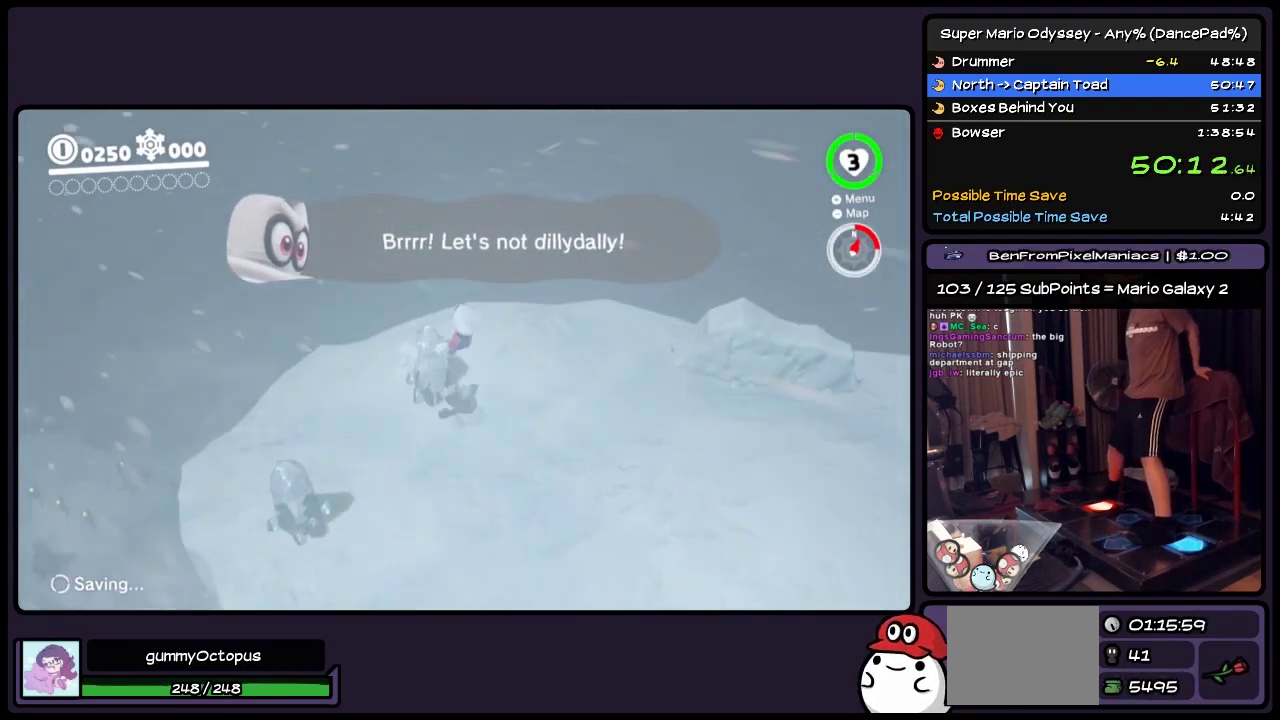
{"buttons": ["DPAD_LEFT"], "events": [[283, "R2", "up"]]}
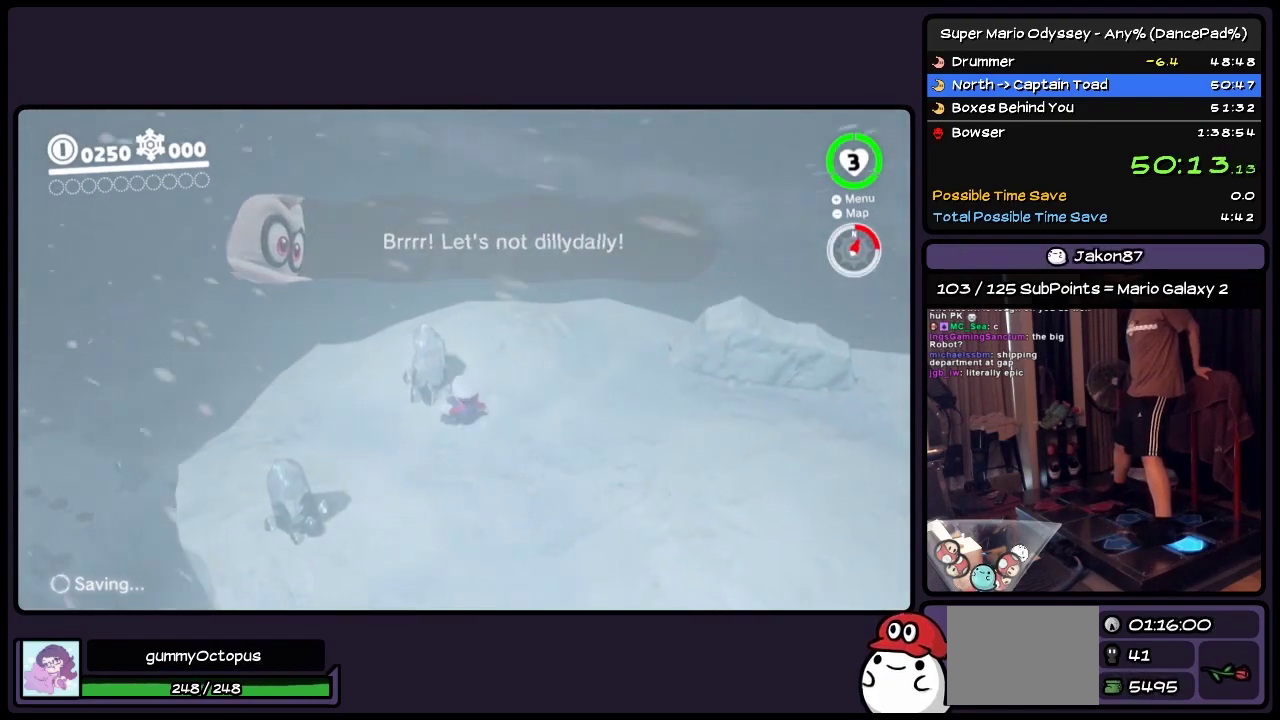
{"buttons": ["DPAD_LEFT"], "events": []}
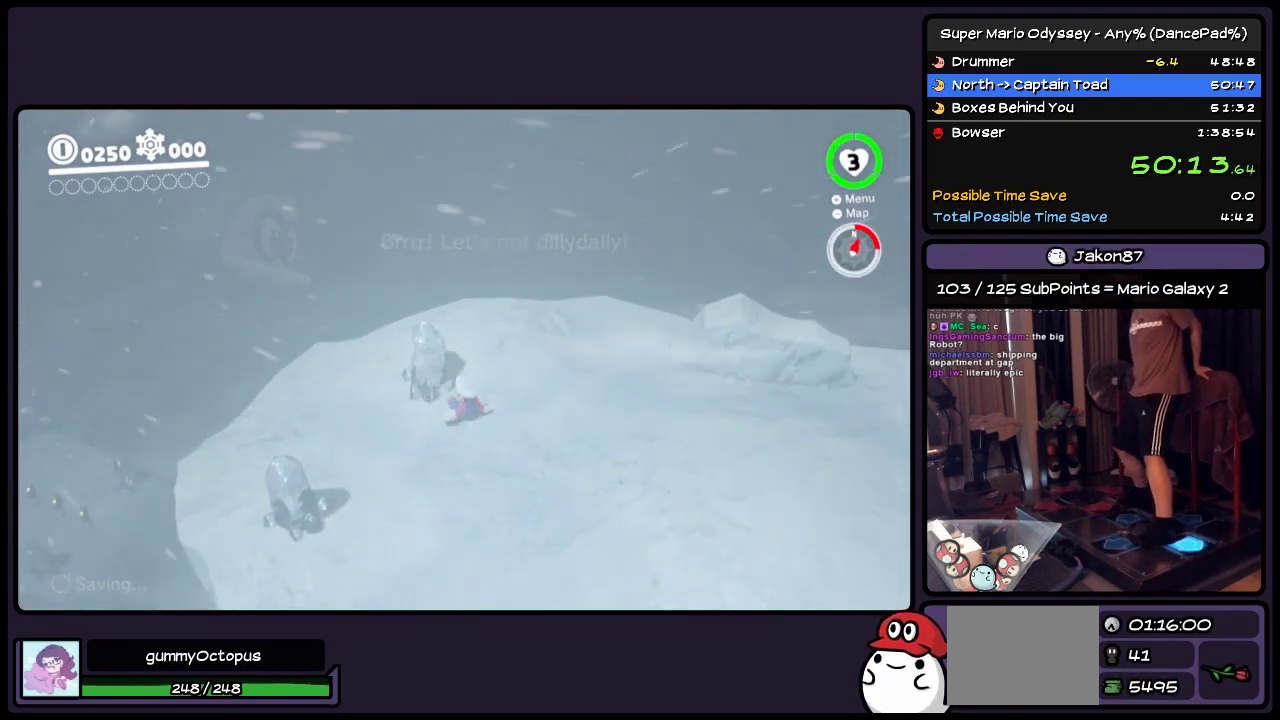
{"buttons": ["DPAD_LEFT"], "events": []}
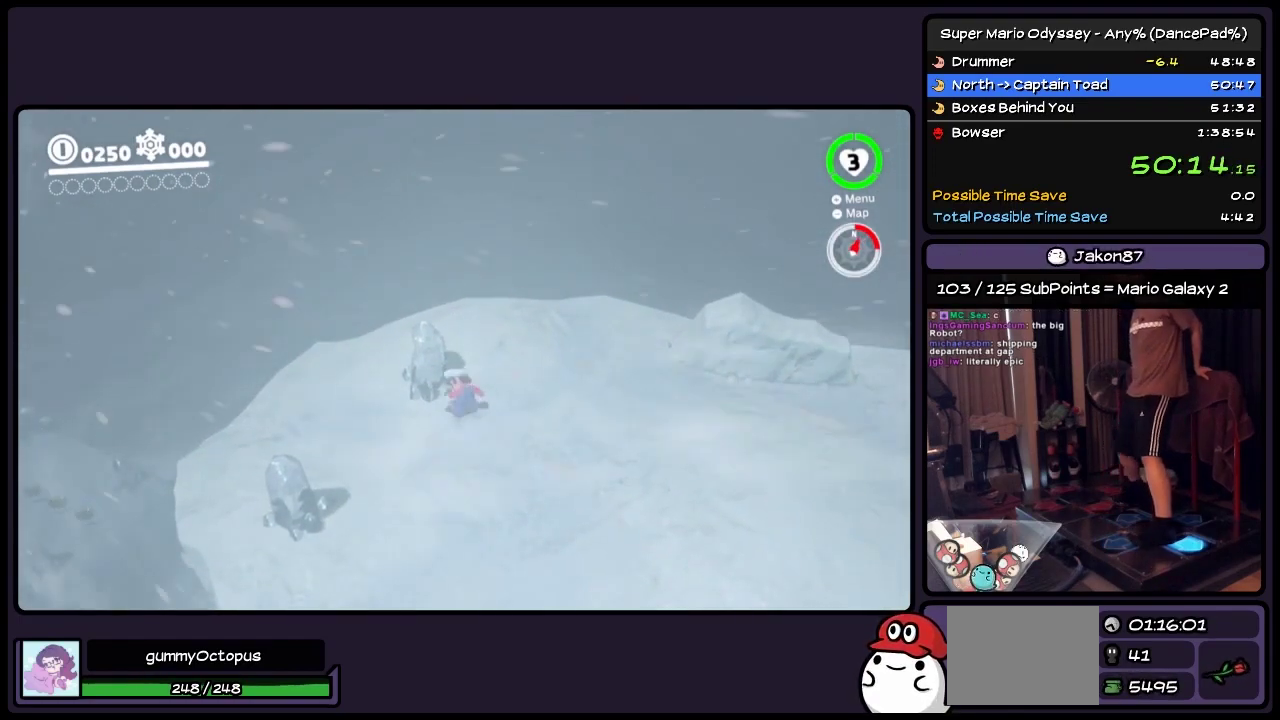
{"buttons": ["DPAD_LEFT"], "events": []}